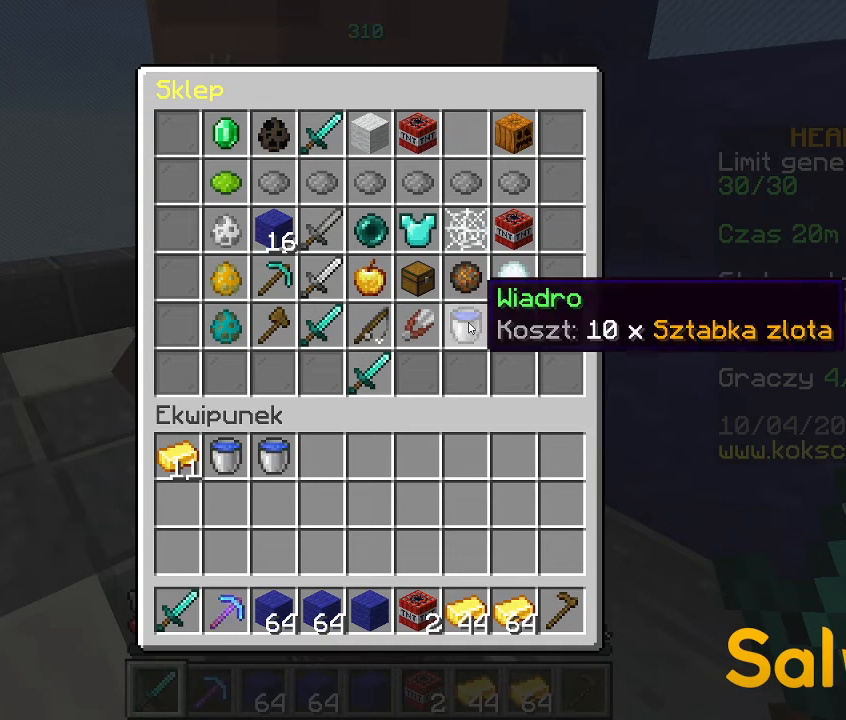
Gameplay with keyboard and mouse; each line is a JSON object with the keys and mouse buttons held at the frame after it. "events" lists presses ("down") and releases ("up") of "a", "d", "s", "space", "w", "mouse_left" and "mouse_right" between this image and that frame as [ms after this image, input, new state], when the widget could be followed in between. "mouse_left", "mouse_right" = the "left", "right" buttons of the "mouse" list. No other keys are recorded. Fast repeated clicks can show as one long hold. Not read: mouse_move.
{"keys": [], "mouse": [], "events": []}
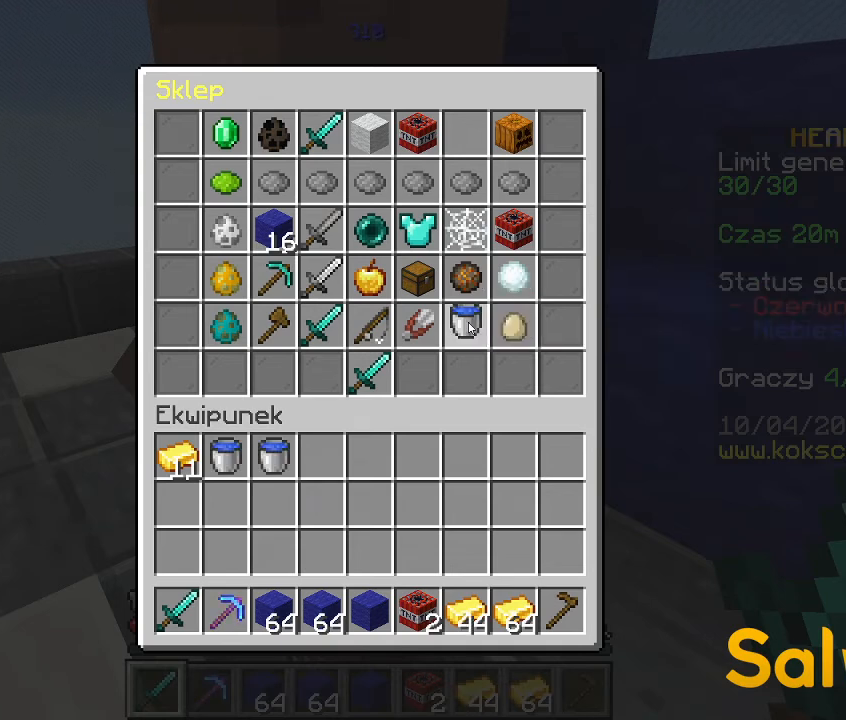
{"keys": [], "mouse": [], "events": [[333, "w", "down"], [433, "w", "up"]]}
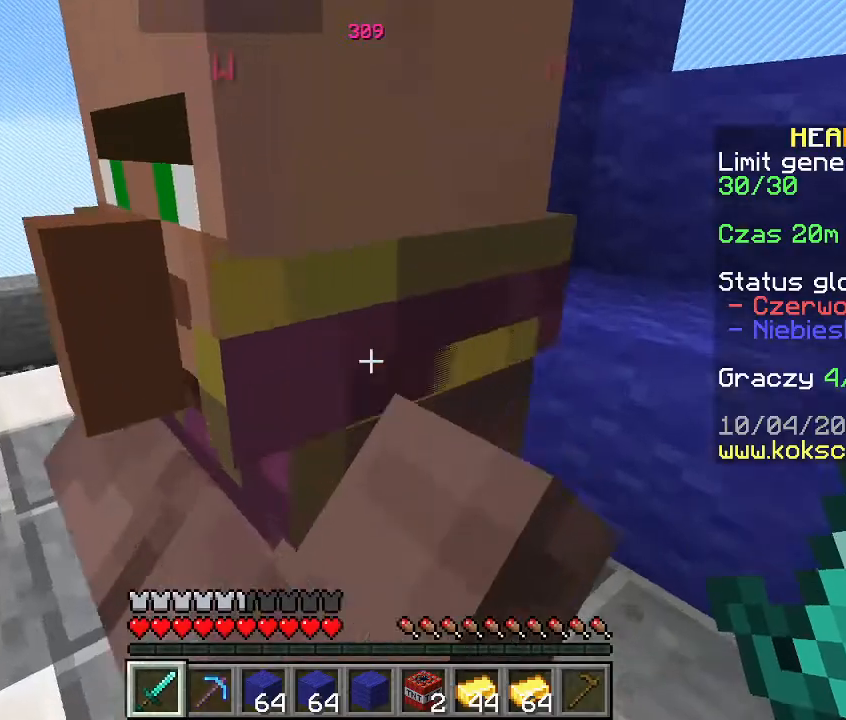
{"keys": ["a", "w"], "mouse": [], "events": [[33, "w", "down"], [267, "a", "down"]]}
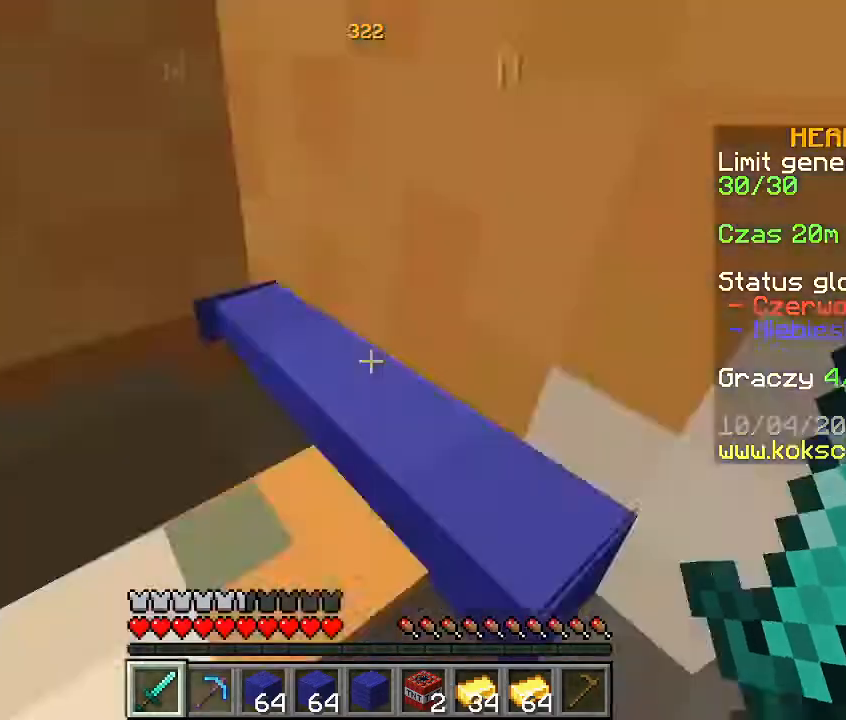
{"keys": ["w"], "mouse": [], "events": [[267, "a", "up"]]}
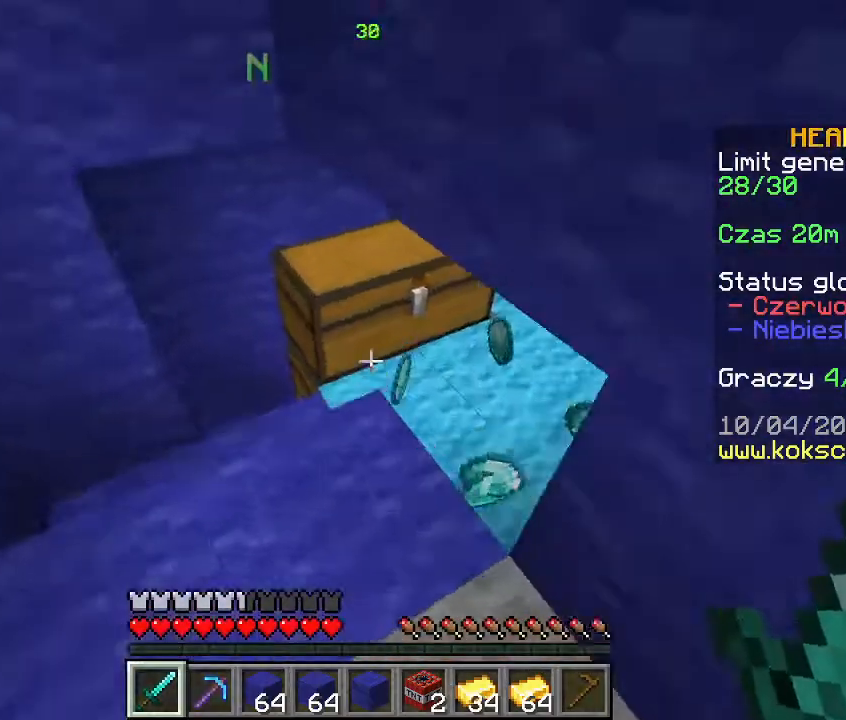
{"keys": ["a"], "mouse": [], "events": [[33, "a", "down"], [200, "a", "up"], [233, "w", "up"], [300, "a", "down"]]}
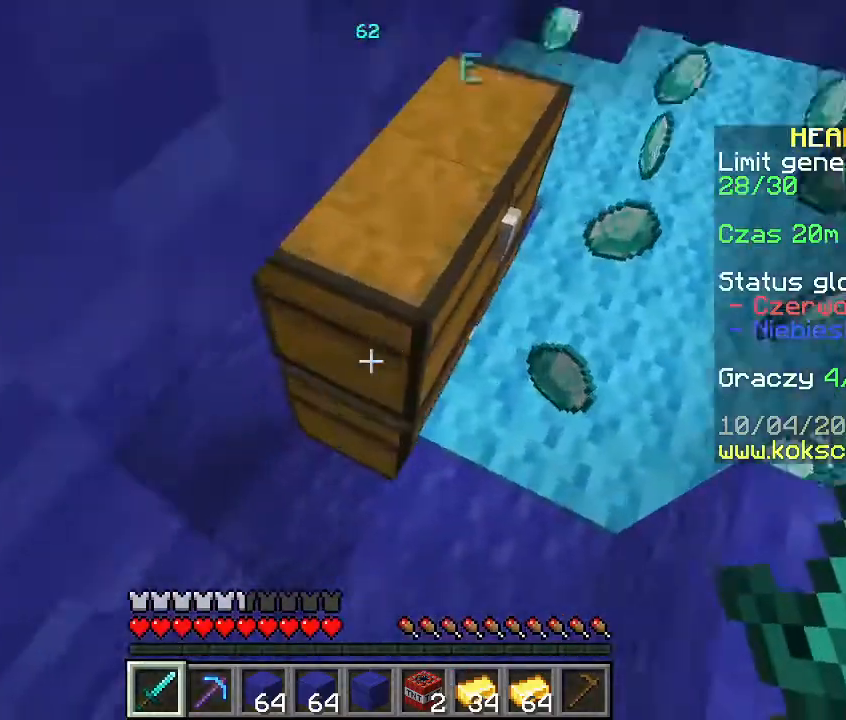
{"keys": [], "mouse": [], "events": [[67, "a", "up"], [267, "mouse_right", "down"], [333, "mouse_right", "up"]]}
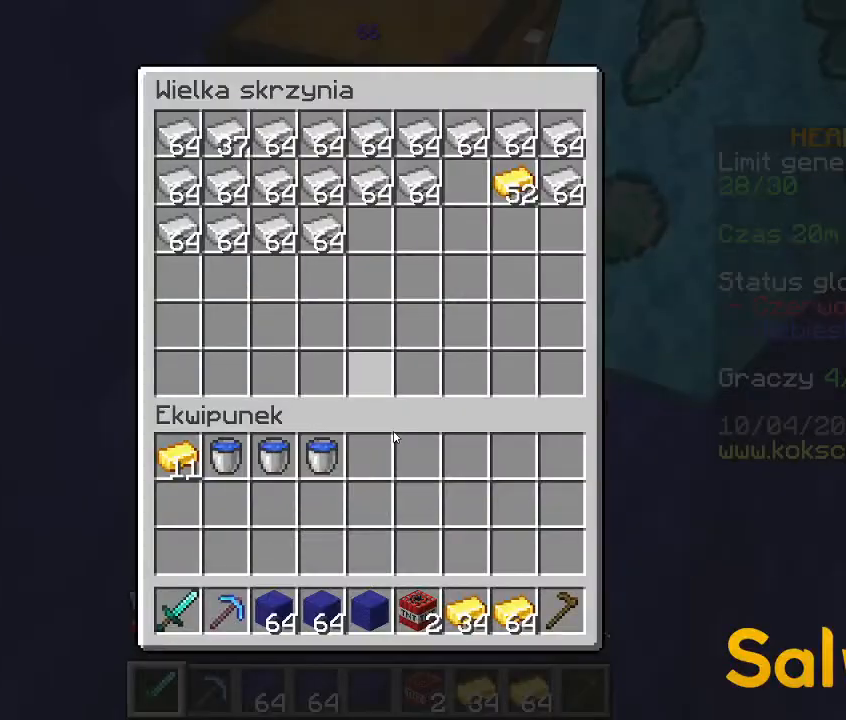
{"keys": [], "mouse": [], "events": []}
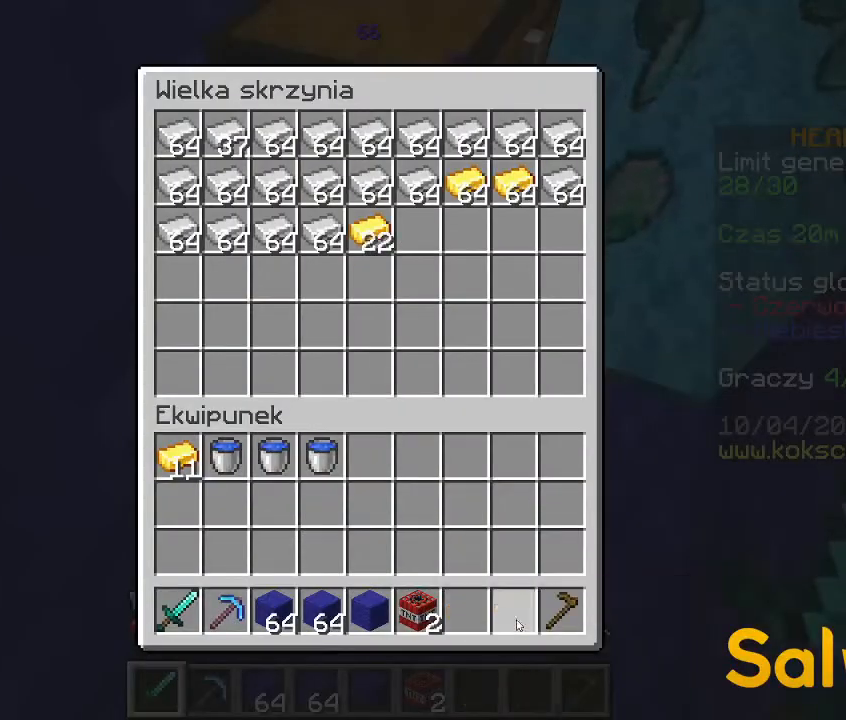
{"keys": [], "mouse": [], "events": []}
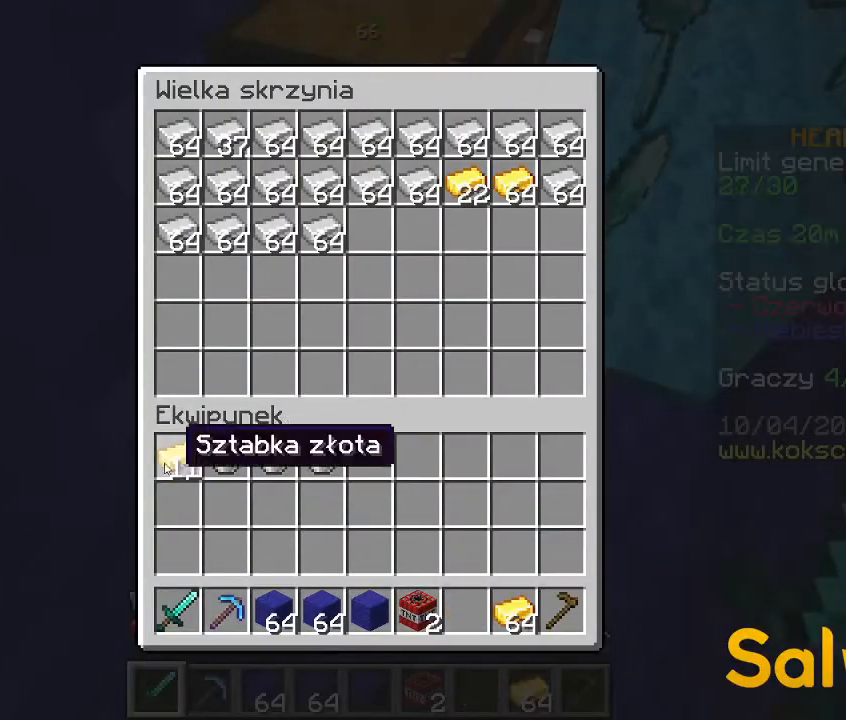
{"keys": [], "mouse": [], "events": []}
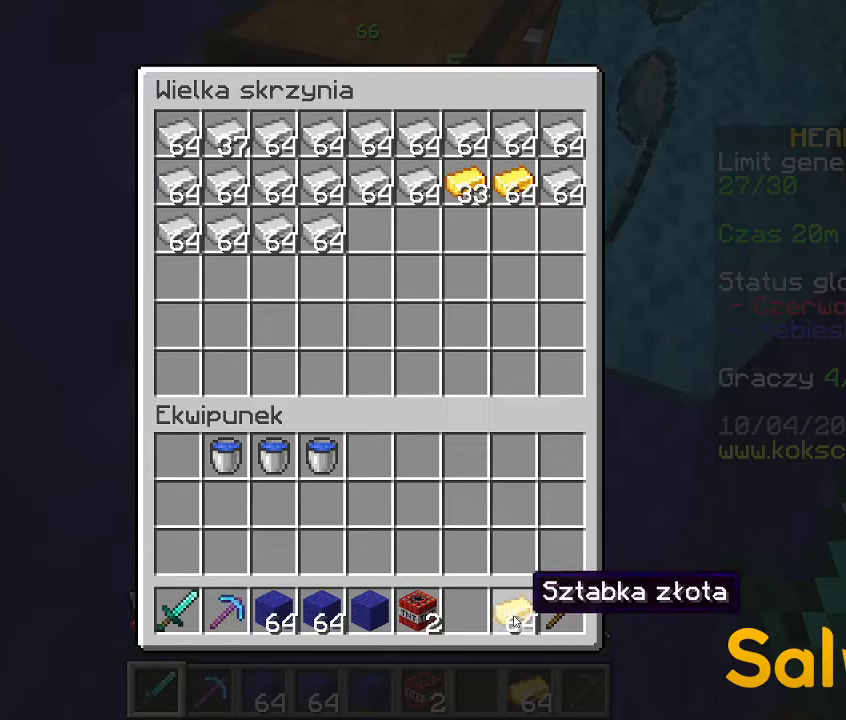
{"keys": [], "mouse": [], "events": []}
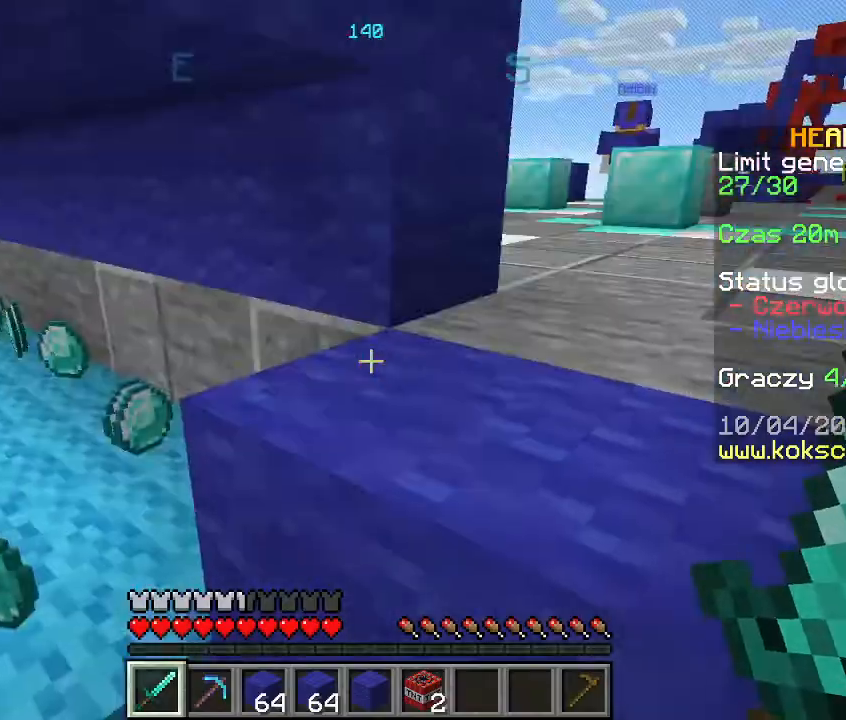
{"keys": [], "mouse": [], "events": [[67, "d", "down"], [100, "w", "down"], [133, "space", "down"], [200, "d", "up"], [333, "space", "up"], [333, "w", "up"]]}
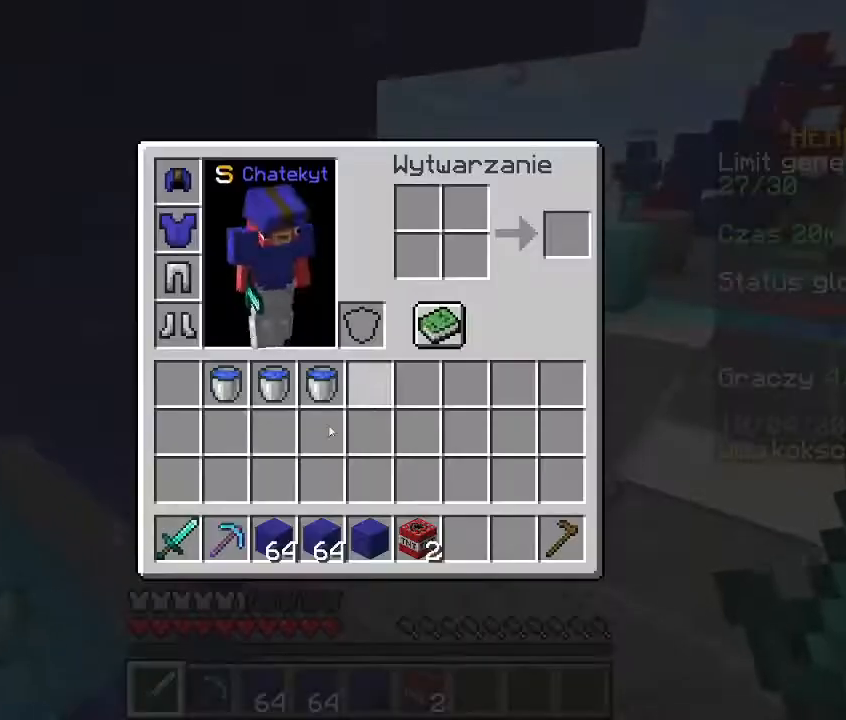
{"keys": [], "mouse": [], "events": []}
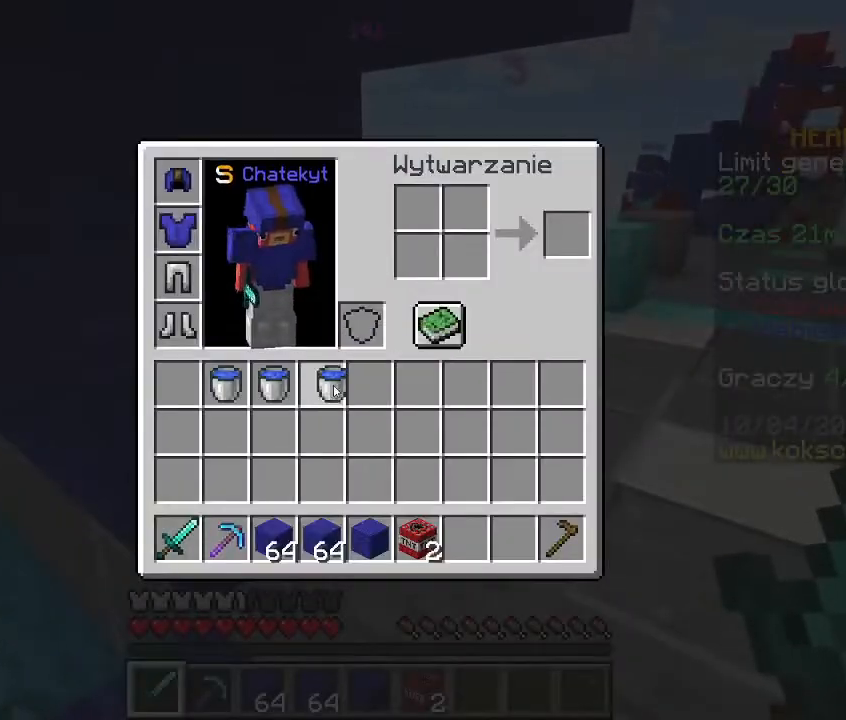
{"keys": [], "mouse": [], "events": []}
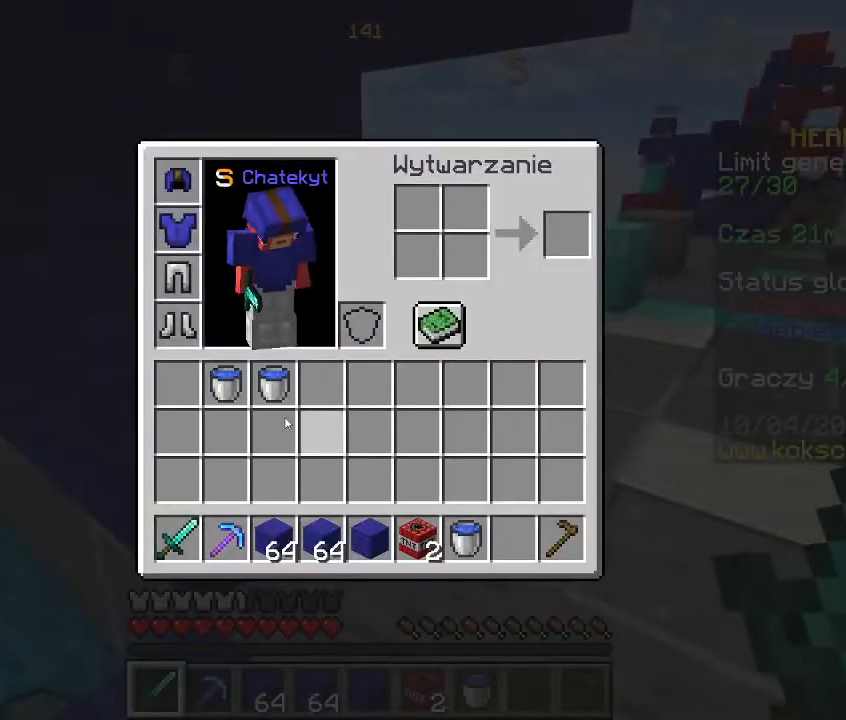
{"keys": [], "mouse": [], "events": []}
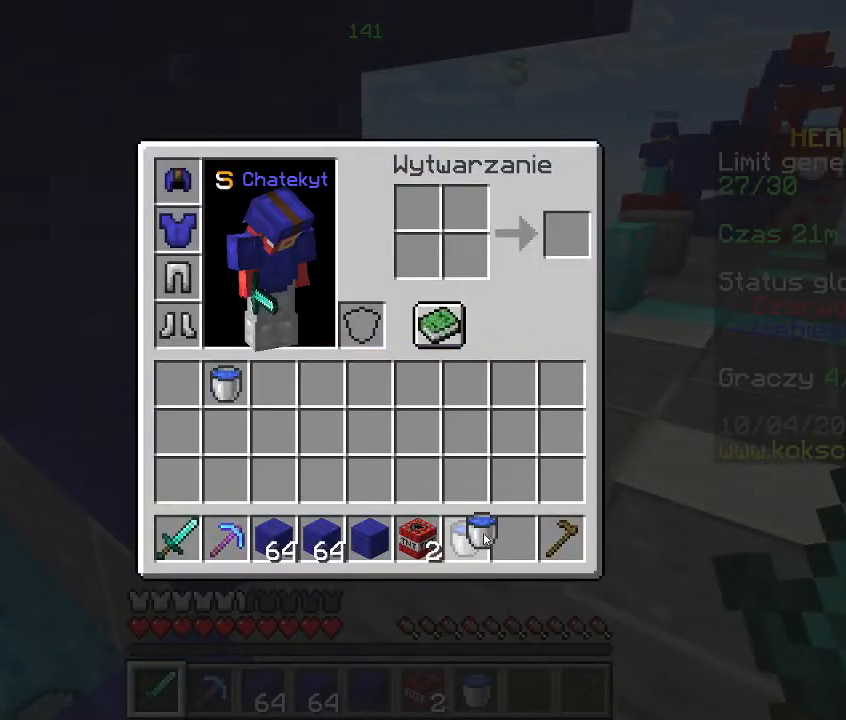
{"keys": [], "mouse": [], "events": []}
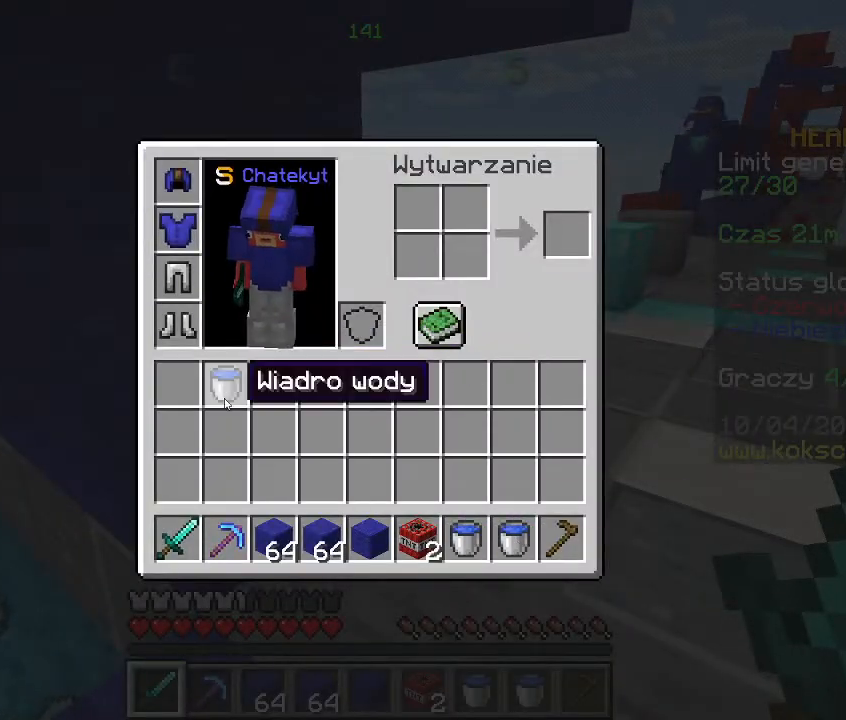
{"keys": [], "mouse": [], "events": []}
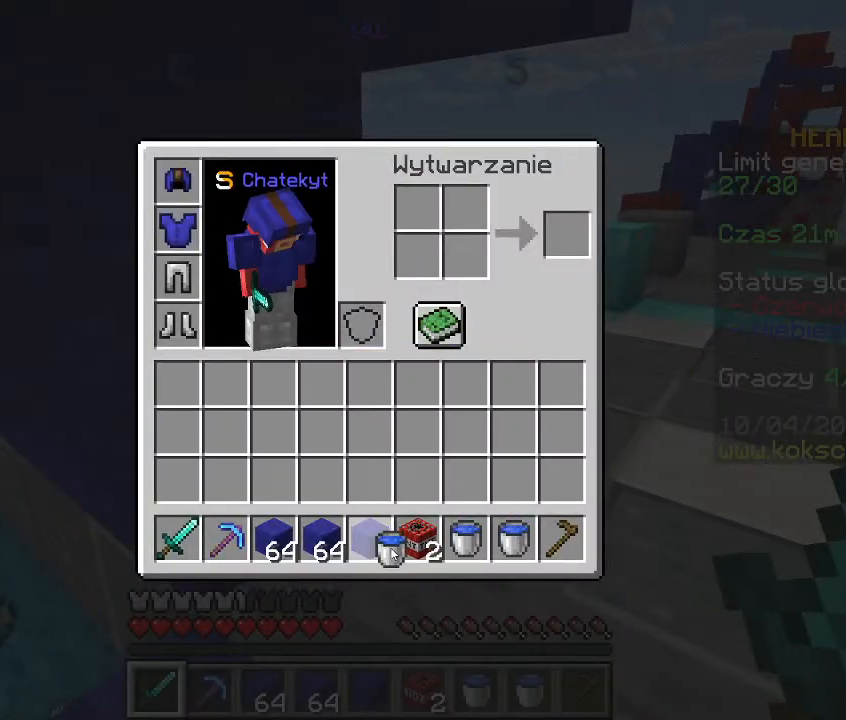
{"keys": [], "mouse": [], "events": []}
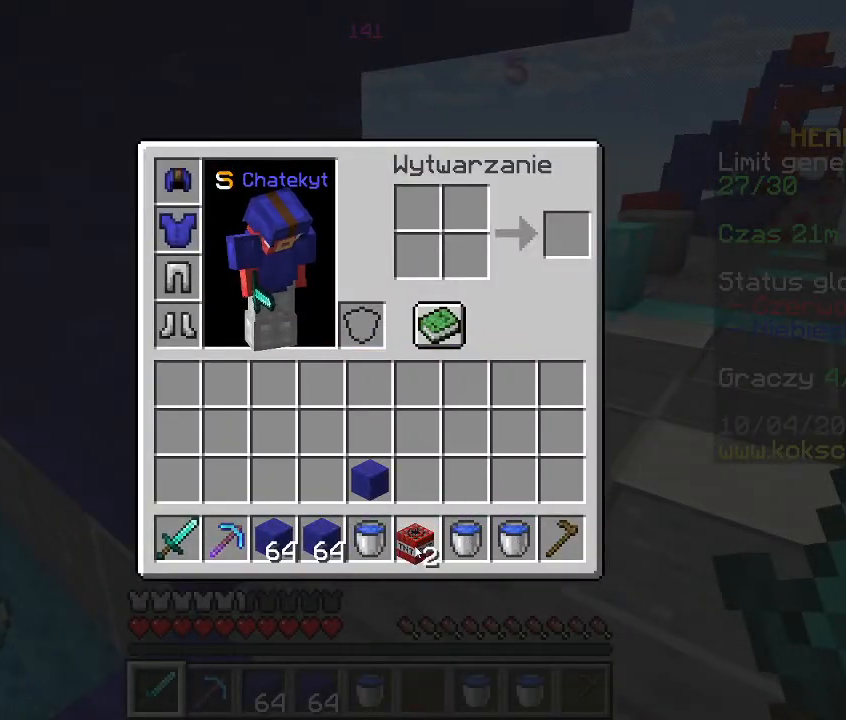
{"keys": [], "mouse": [], "events": []}
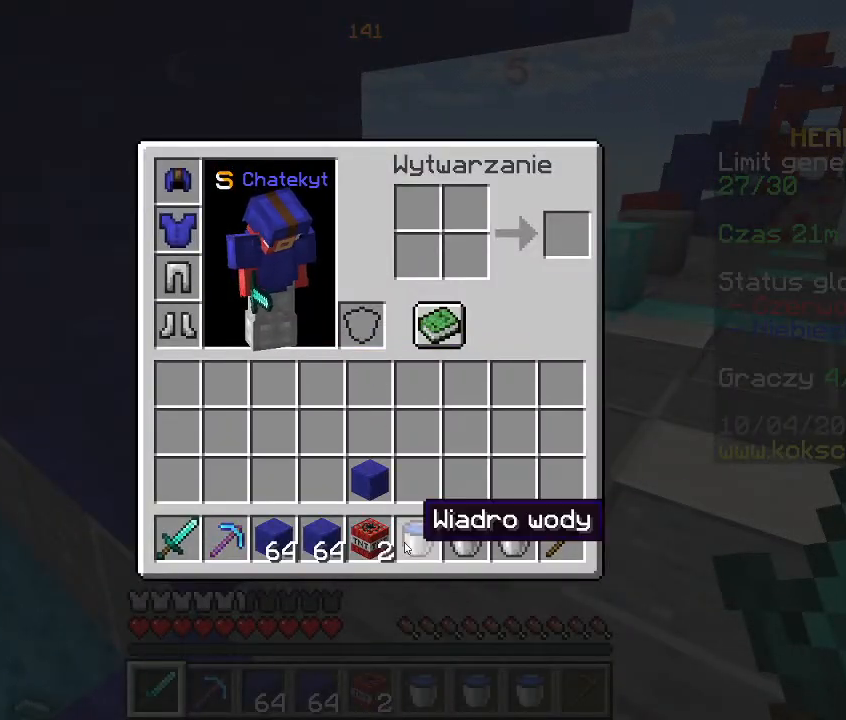
{"keys": ["w"], "mouse": [], "events": [[300, "w", "down"], [400, "w", "up"], [467, "w", "down"]]}
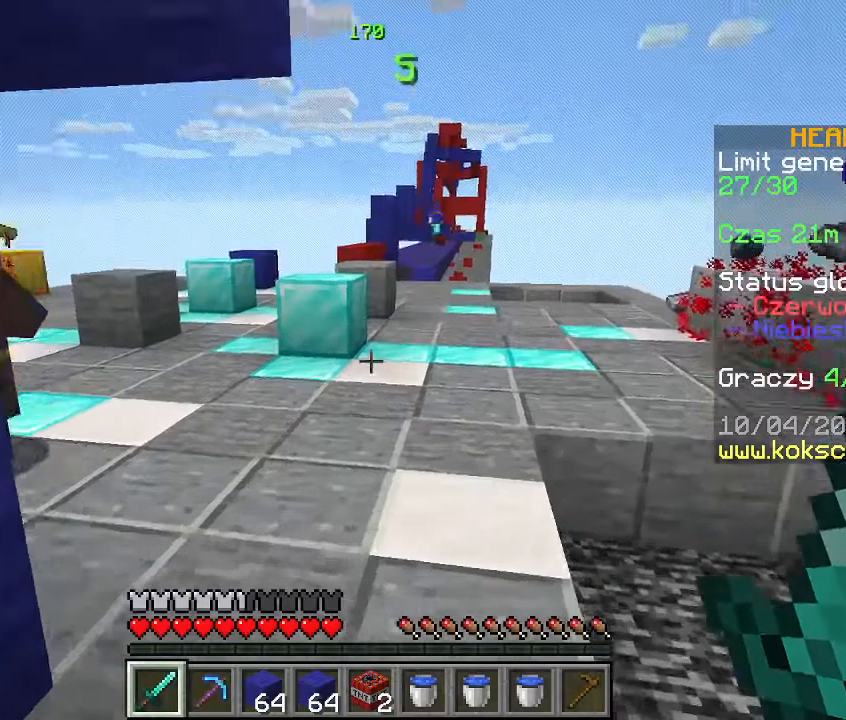
{"keys": ["w"], "mouse": [], "events": []}
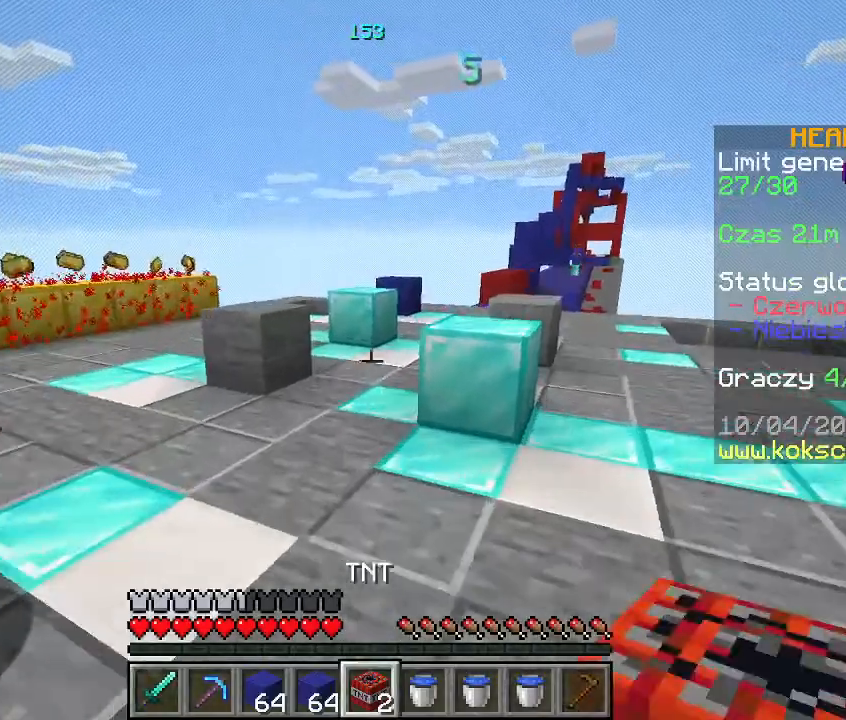
{"keys": ["space", "w"], "mouse": [], "events": [[400, "space", "down"]]}
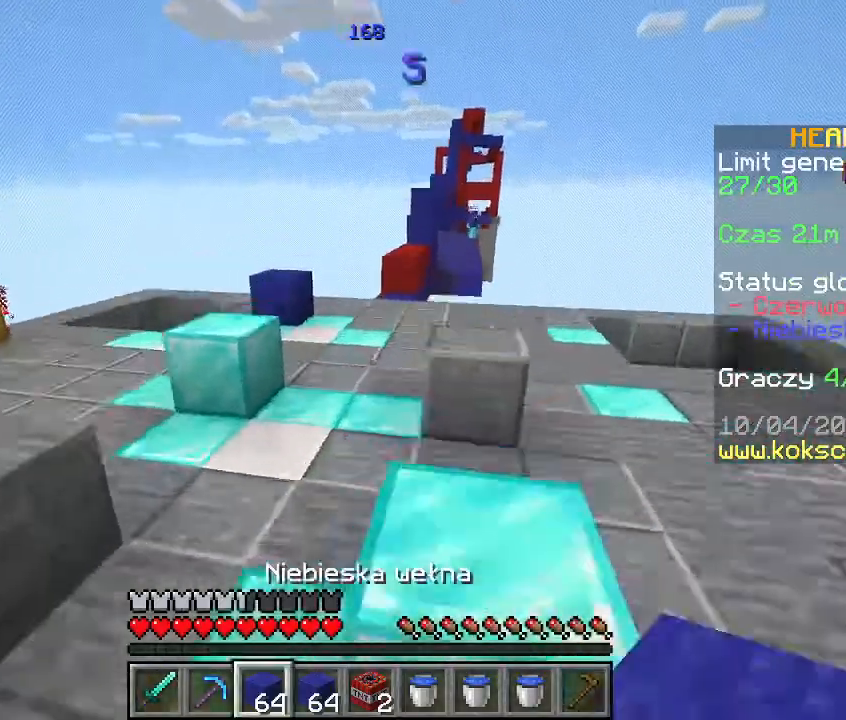
{"keys": ["space", "w"], "mouse": [], "events": [[67, "space", "up"], [300, "space", "down"]]}
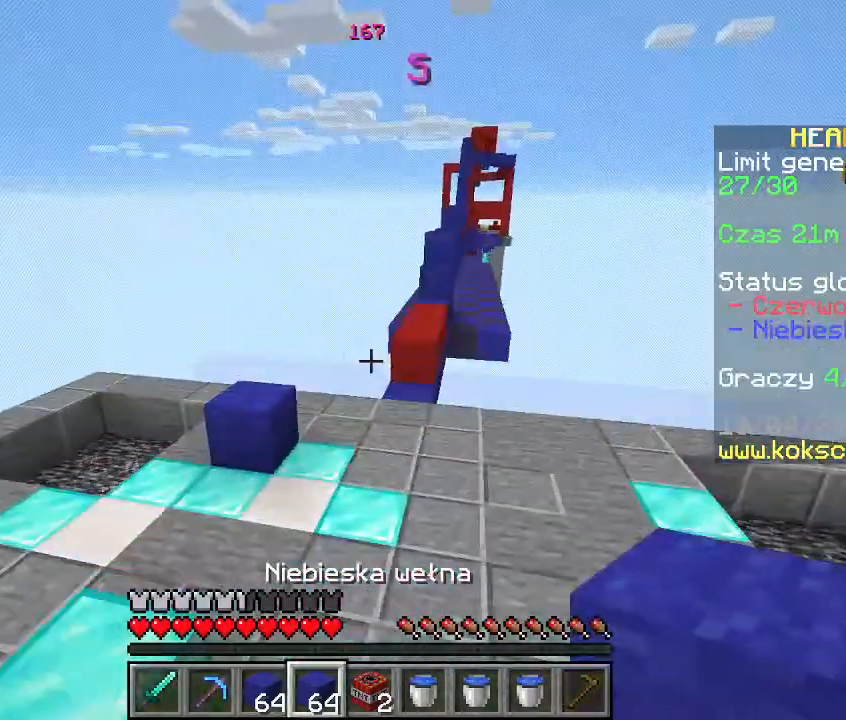
{"keys": ["w"], "mouse": [], "events": [[33, "space", "up"]]}
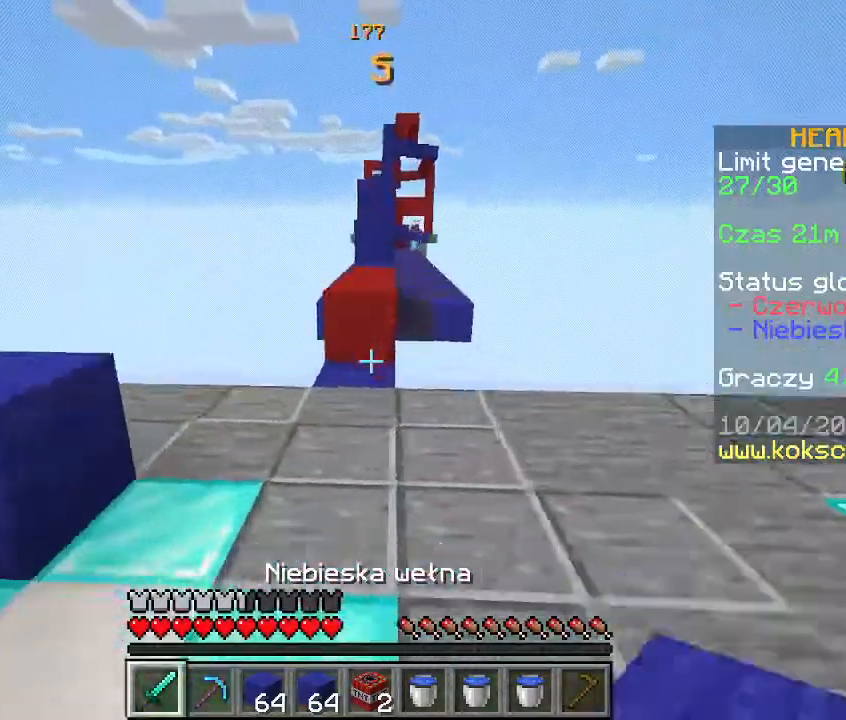
{"keys": ["w"], "mouse": [], "events": []}
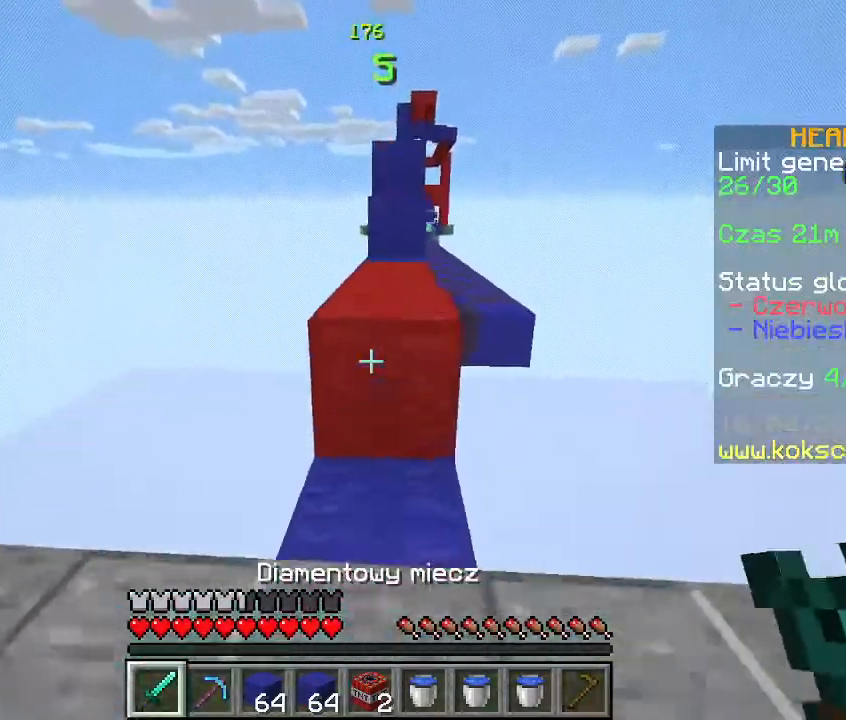
{"keys": ["w"], "mouse": [], "events": [[100, "space", "down"], [267, "space", "up"]]}
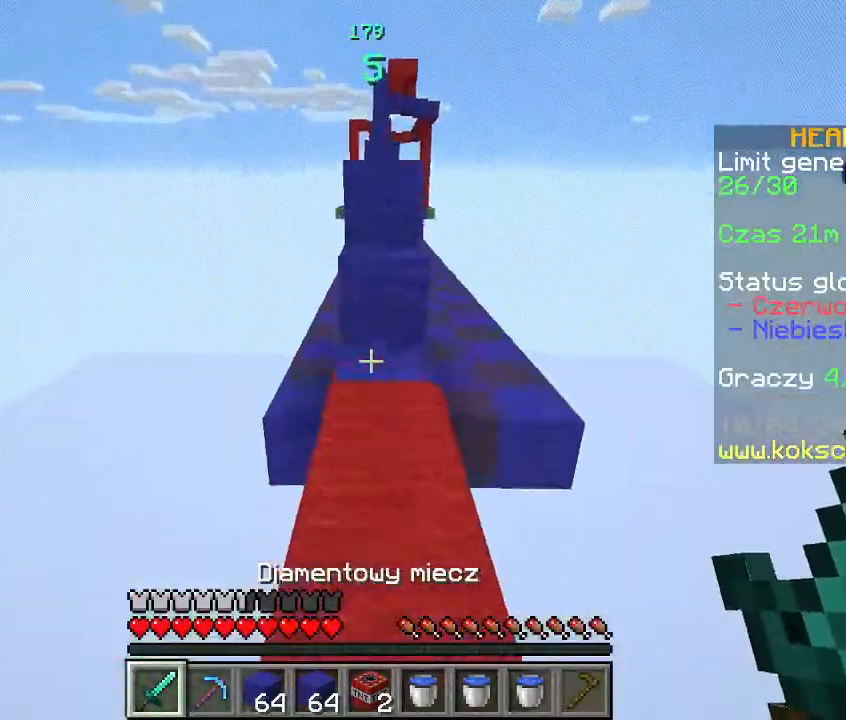
{"keys": ["space", "w"], "mouse": [], "events": [[433, "space", "down"]]}
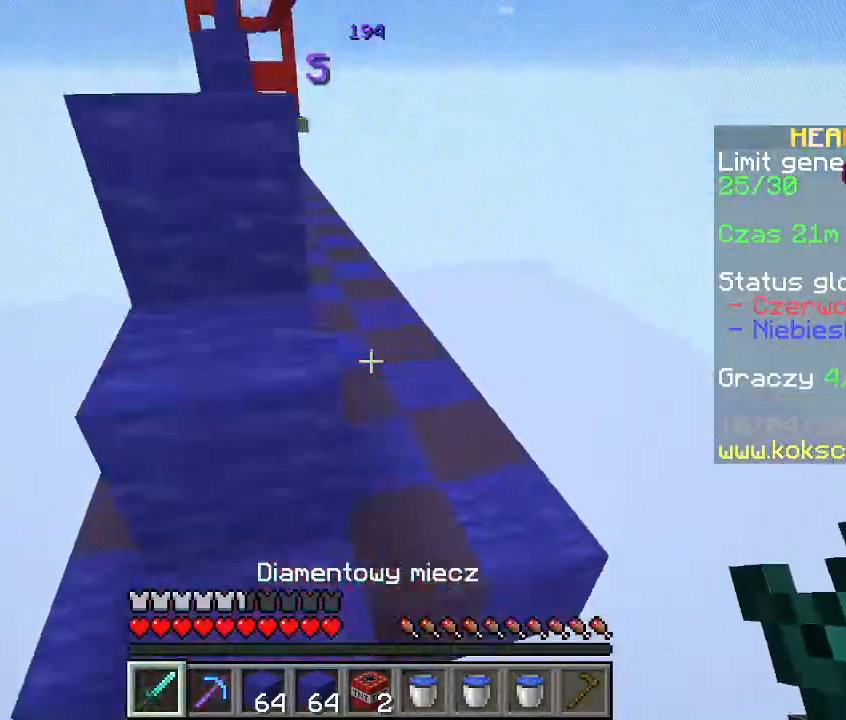
{"keys": ["w"], "mouse": [], "events": [[67, "space", "up"], [100, "d", "down"], [333, "a", "down"], [333, "d", "up"], [500, "a", "up"]]}
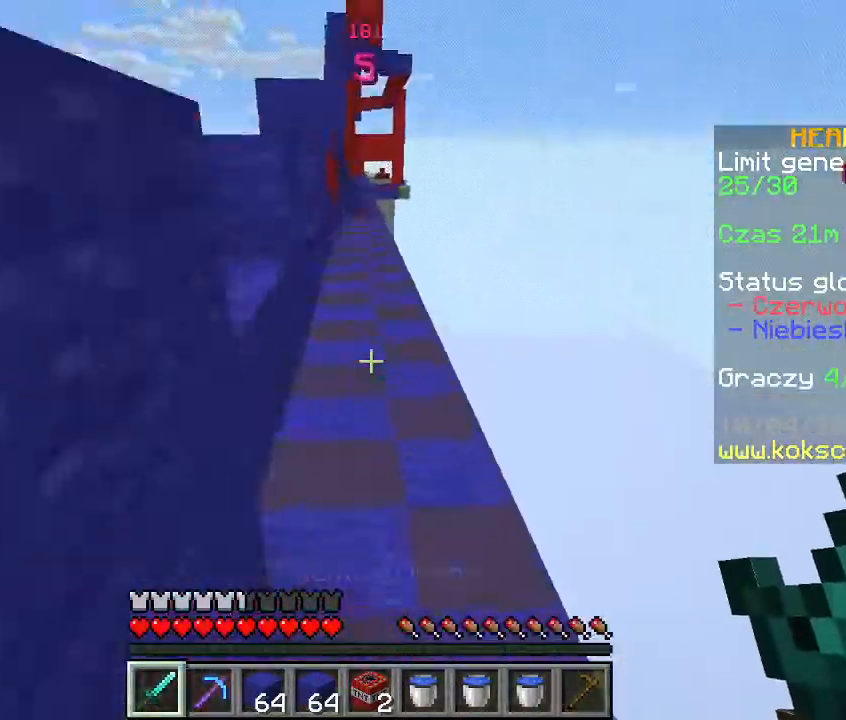
{"keys": [], "mouse": [], "events": [[33, "space", "down"], [200, "space", "up"], [200, "w", "up"]]}